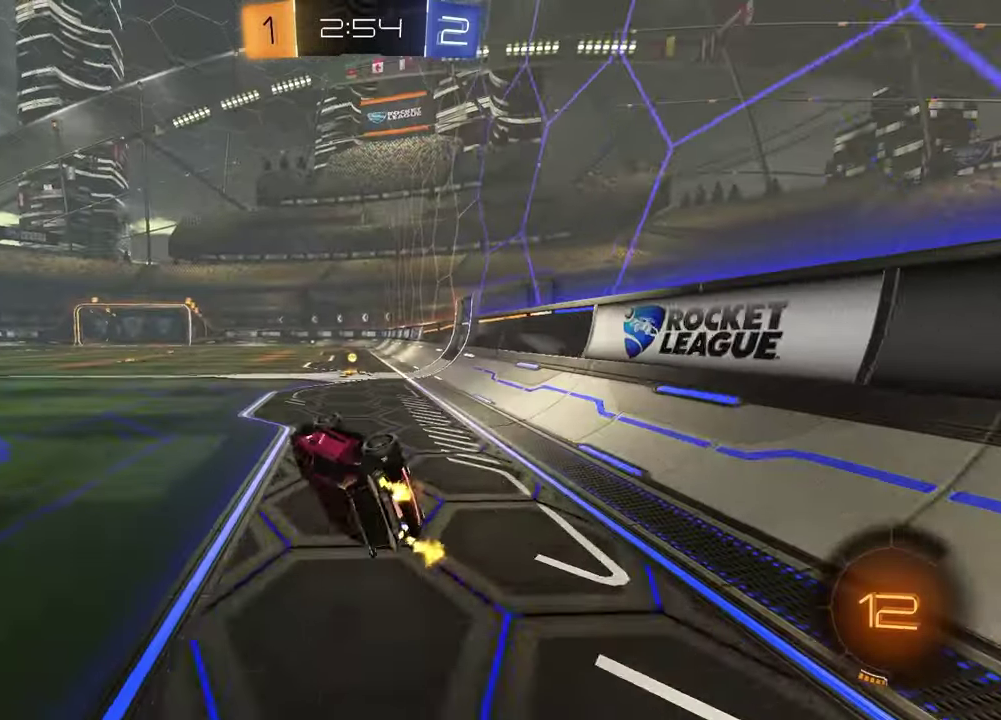
Gameplay with a controller (PlayStation layout); each line is a JSON object with the inputs held at the frame after it. "events" lists button and stick changes between this image and that frame as [ms after this image, input, new state], when the widget could be followed in between.
{"buttons": ["R2"], "left_stick": "left", "right_stick": "center", "events": [[33, "SQUARE", "up"], [83, "left_stick", "up-left"], [117, "TRIANGLE", "down"], [233, "TRIANGLE", "up"], [233, "left_stick", "center"], [467, "left_stick", "left"]]}
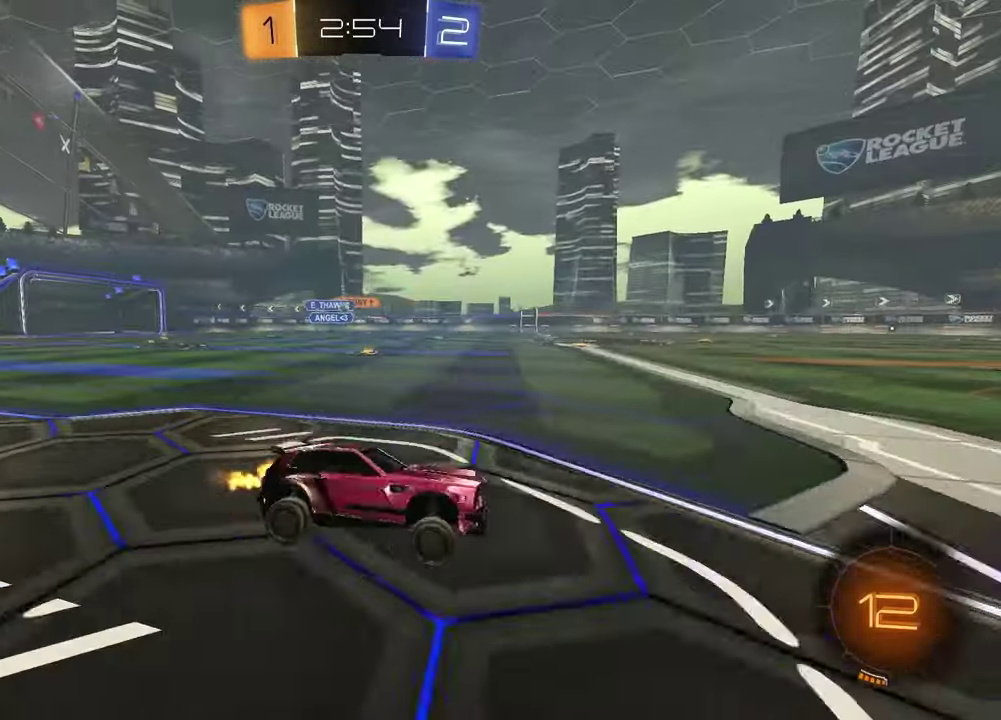
{"buttons": ["R1", "R2"], "left_stick": "center", "right_stick": "center", "events": [[67, "L1", "down"], [183, "L1", "up"], [250, "R1", "down"], [433, "left_stick", "center"]]}
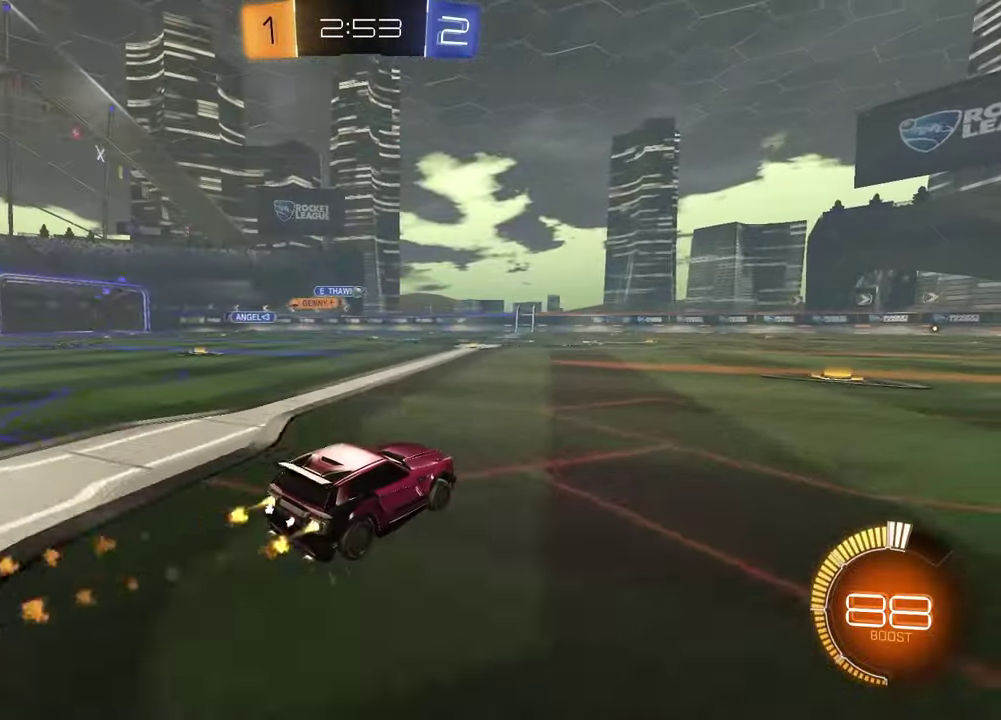
{"buttons": ["R2"], "left_stick": "center", "right_stick": "center", "events": [[167, "left_stick", "right"], [333, "left_stick", "center"], [350, "R1", "up"]]}
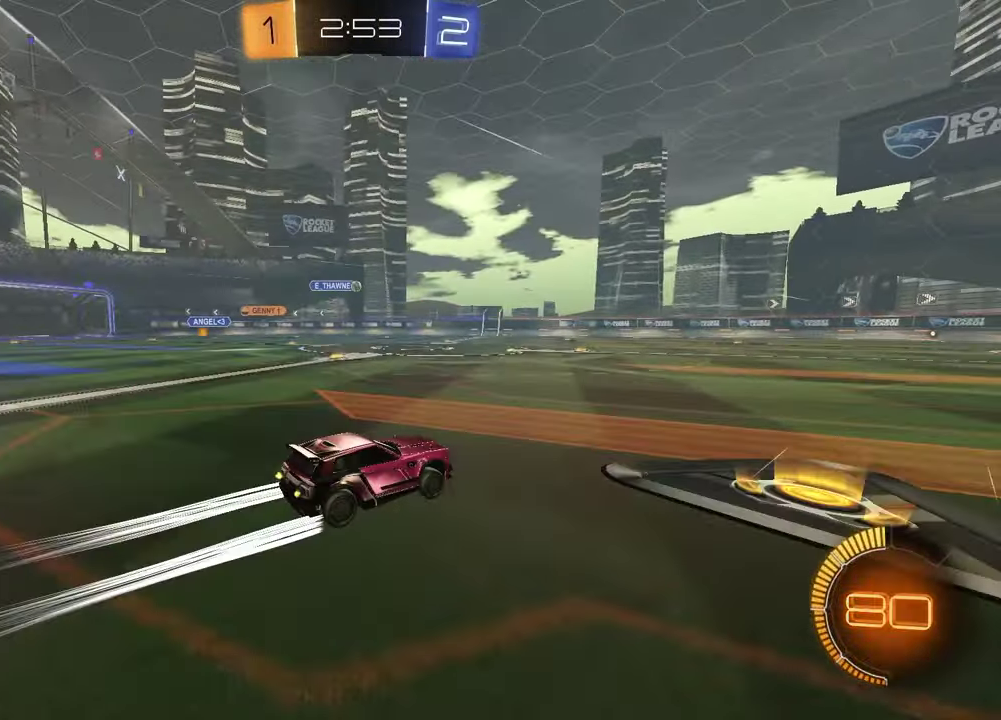
{"buttons": ["R2"], "left_stick": "center", "right_stick": "center", "events": [[133, "left_stick", "up-right"], [233, "left_stick", "center"]]}
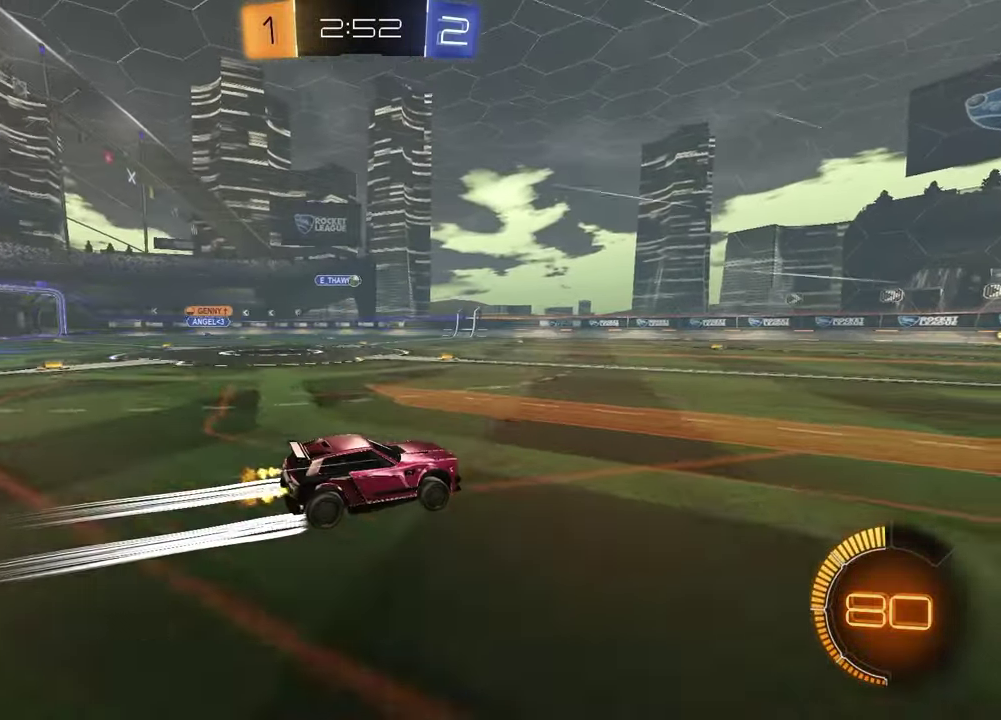
{"buttons": ["R2"], "left_stick": "center", "right_stick": "center", "events": [[150, "left_stick", "left"], [367, "left_stick", "center"]]}
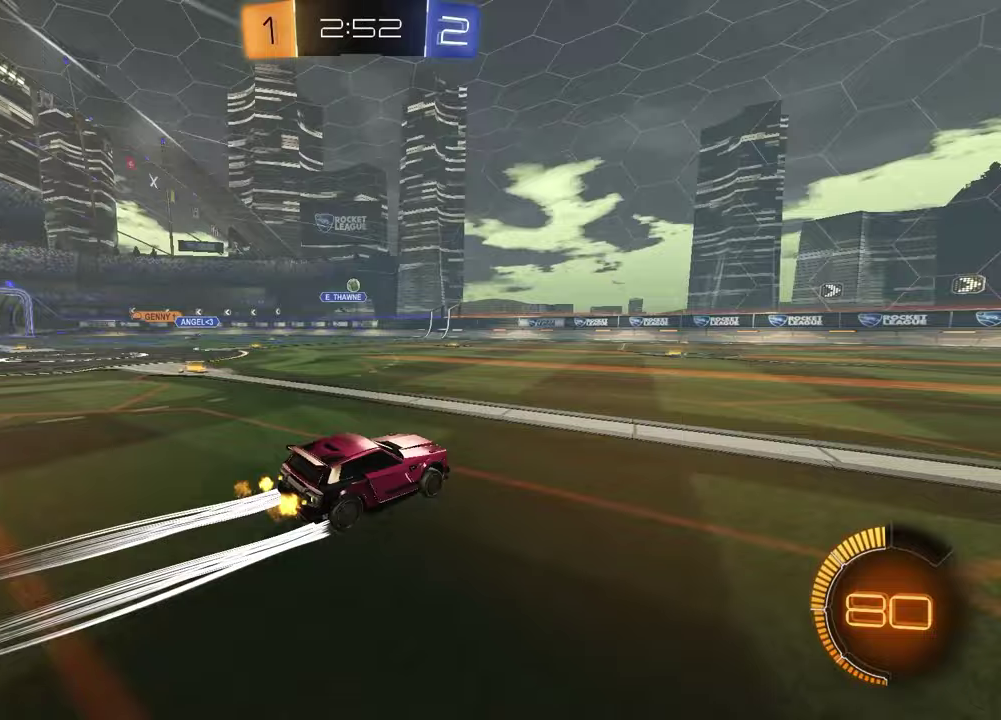
{"buttons": ["R2"], "left_stick": "center", "right_stick": "center", "events": [[267, "left_stick", "left"], [383, "left_stick", "center"]]}
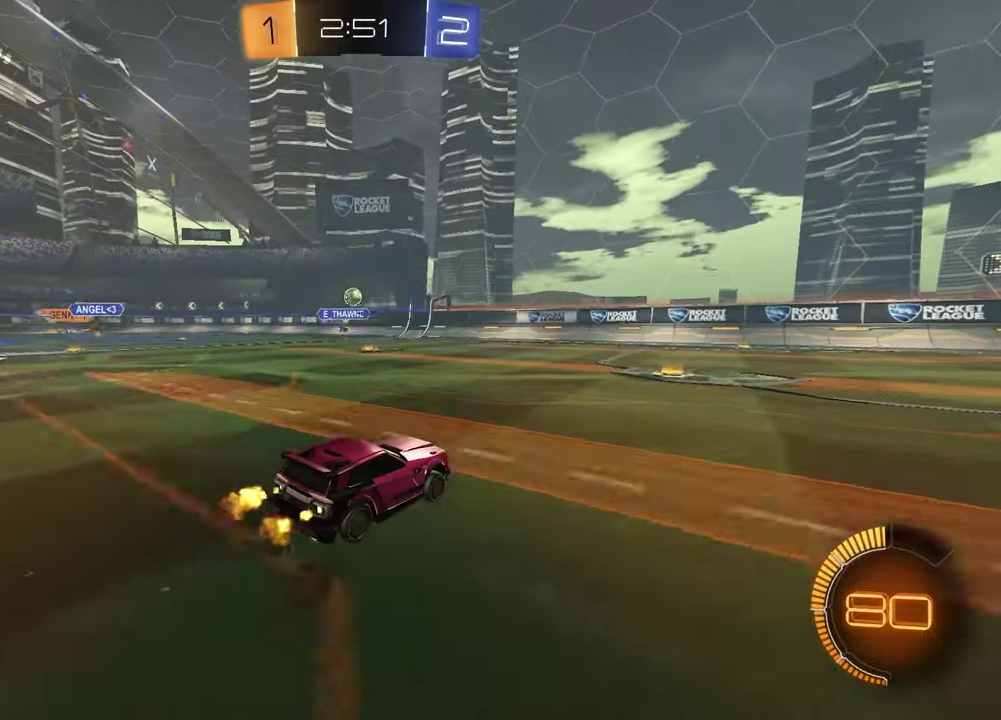
{"buttons": ["R2"], "left_stick": "right", "right_stick": "center", "events": [[167, "R2", "up"], [233, "left_stick", "right"], [317, "R2", "down"], [367, "L1", "down"], [500, "L1", "up"]]}
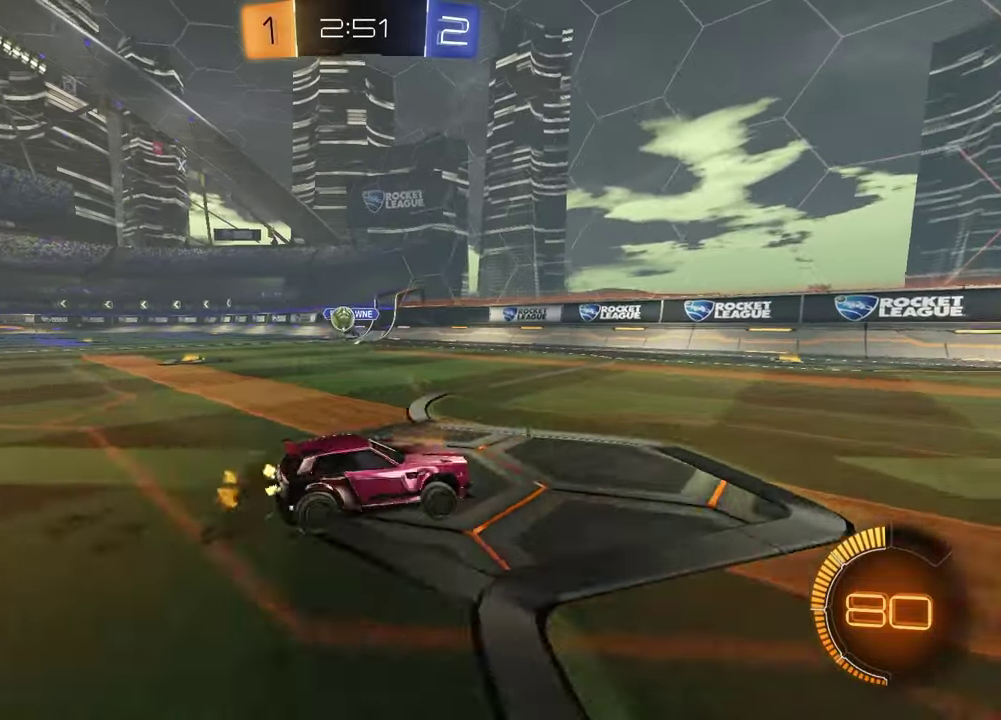
{"buttons": [], "left_stick": "right", "right_stick": "center", "events": [[383, "R2", "up"]]}
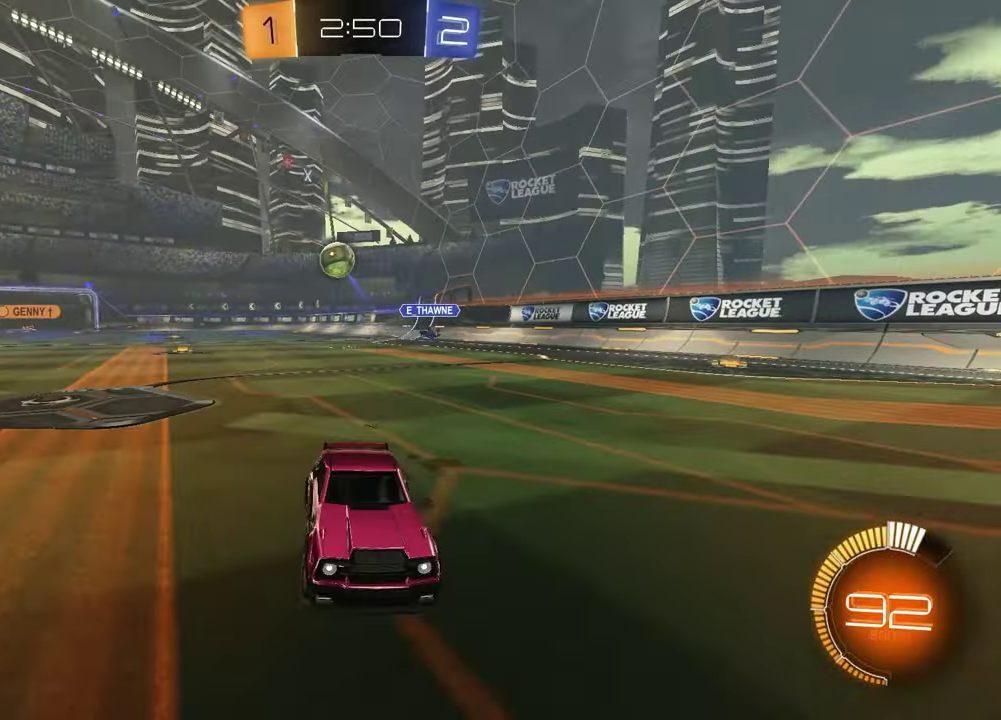
{"buttons": ["R1", "R2"], "left_stick": "right", "right_stick": "center", "events": [[67, "L2", "down"], [200, "left_stick", "down-right"], [217, "L2", "up"], [217, "R2", "down"], [267, "CROSS", "down"], [367, "R1", "down"], [433, "left_stick", "right"], [483, "CROSS", "up"]]}